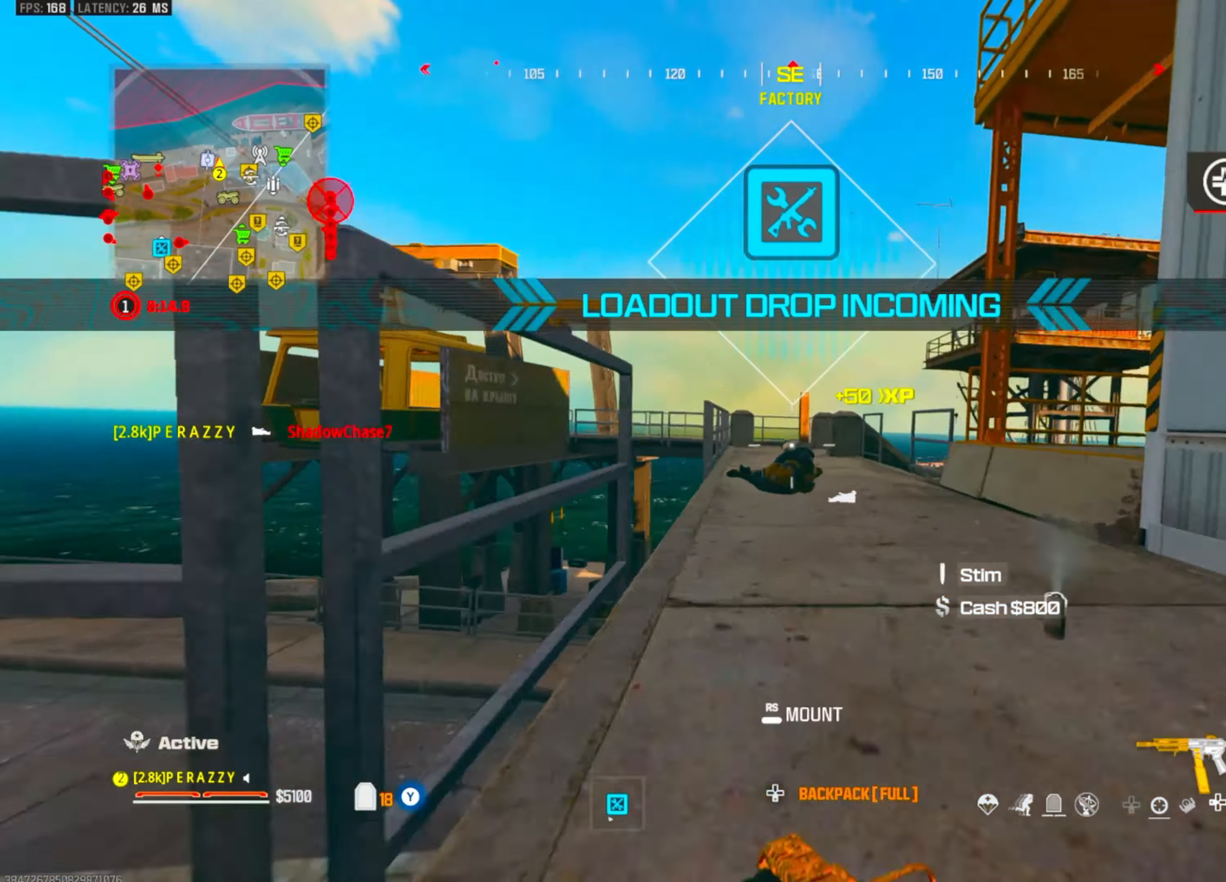
Gameplay with a controller (PlayStation layout); each line is a JSON object with the inputs held at the frame after it (dt_ms = milliseconds from this image to that frame). "events" lists button and stick changes between this image and that frame as [ms after this image, input, new state], when the widget could be followed in between. Not read: L2 R2 R3.
{"dt_ms": 500, "buttons": ["L1", "R1"], "left_stick": "down", "right_stick": "down", "events": [[67, "CROSS", "up"], [67, "R1", "down"], [67, "right_stick", "down"], [150, "left_stick", "down"], [267, "right_stick", "center"], [433, "right_stick", "down"]]}
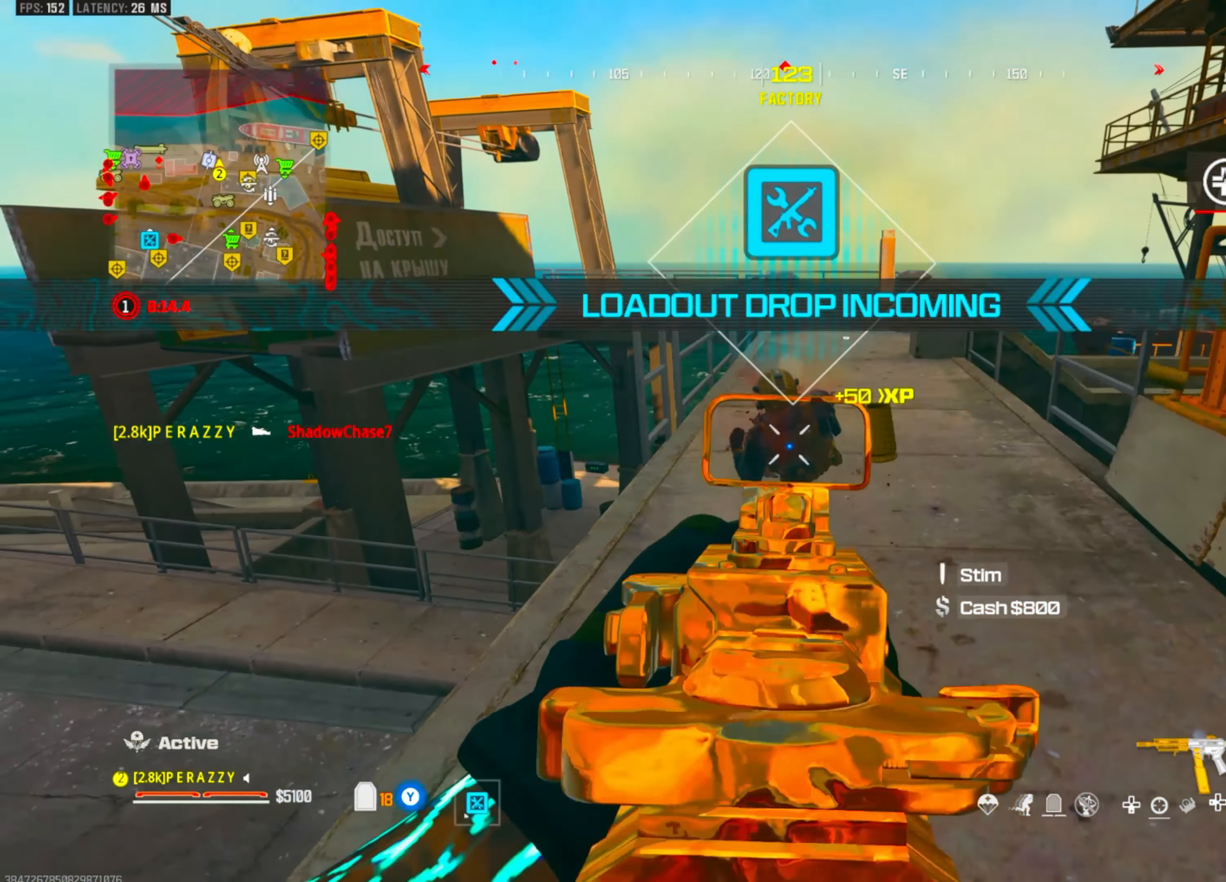
{"dt_ms": 1000, "buttons": [], "left_stick": "right", "right_stick": "center", "events": [[50, "right_stick", "center"], [217, "L1", "up"], [217, "left_stick", "center"], [267, "right_stick", "right"], [300, "R1", "up"], [500, "CROSS", "down"], [500, "right_stick", "center"], [600, "CROSS", "up"], [1000, "left_stick", "right"]]}
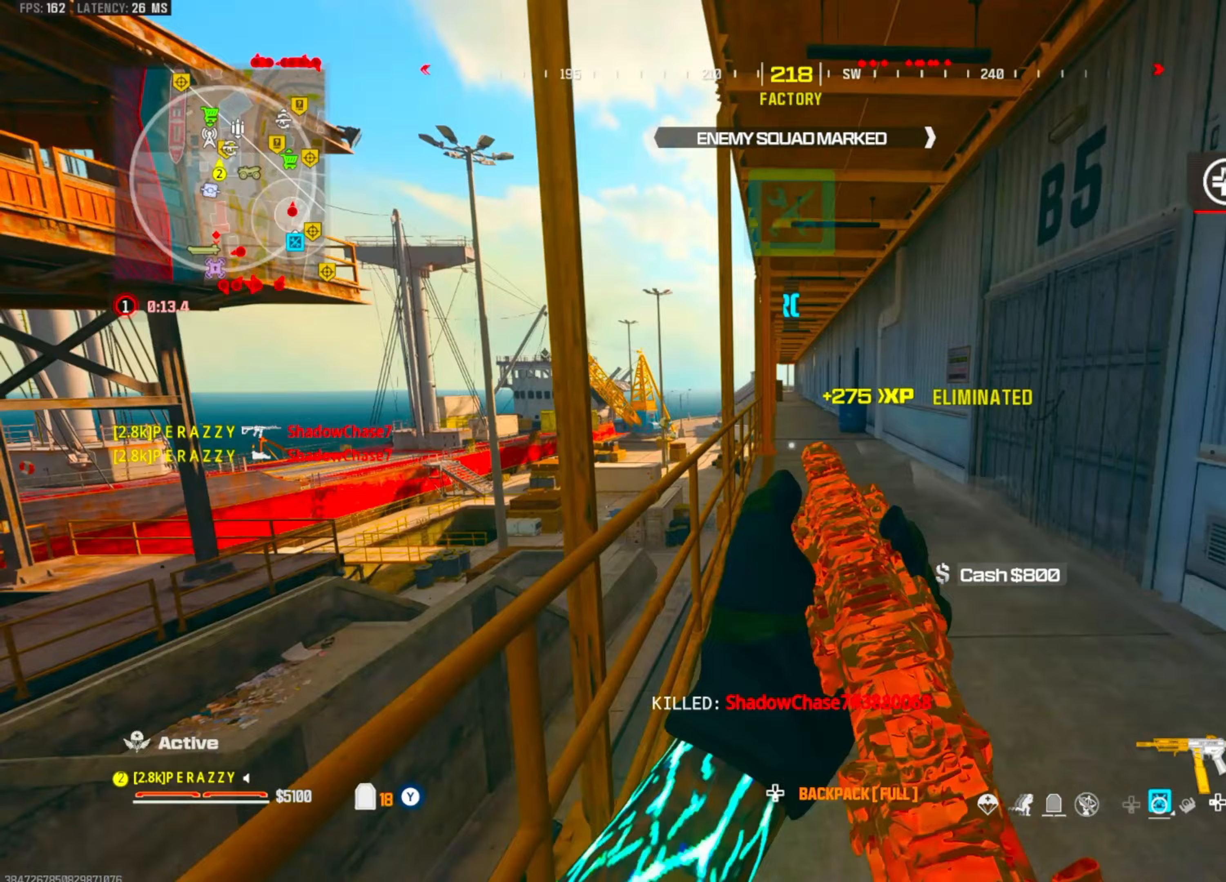
{"dt_ms": 500, "buttons": [], "left_stick": "center", "right_stick": "left", "events": [[100, "CIRCLE", "down"], [217, "CIRCLE", "up"], [483, "left_stick", "center"], [483, "right_stick", "left"]]}
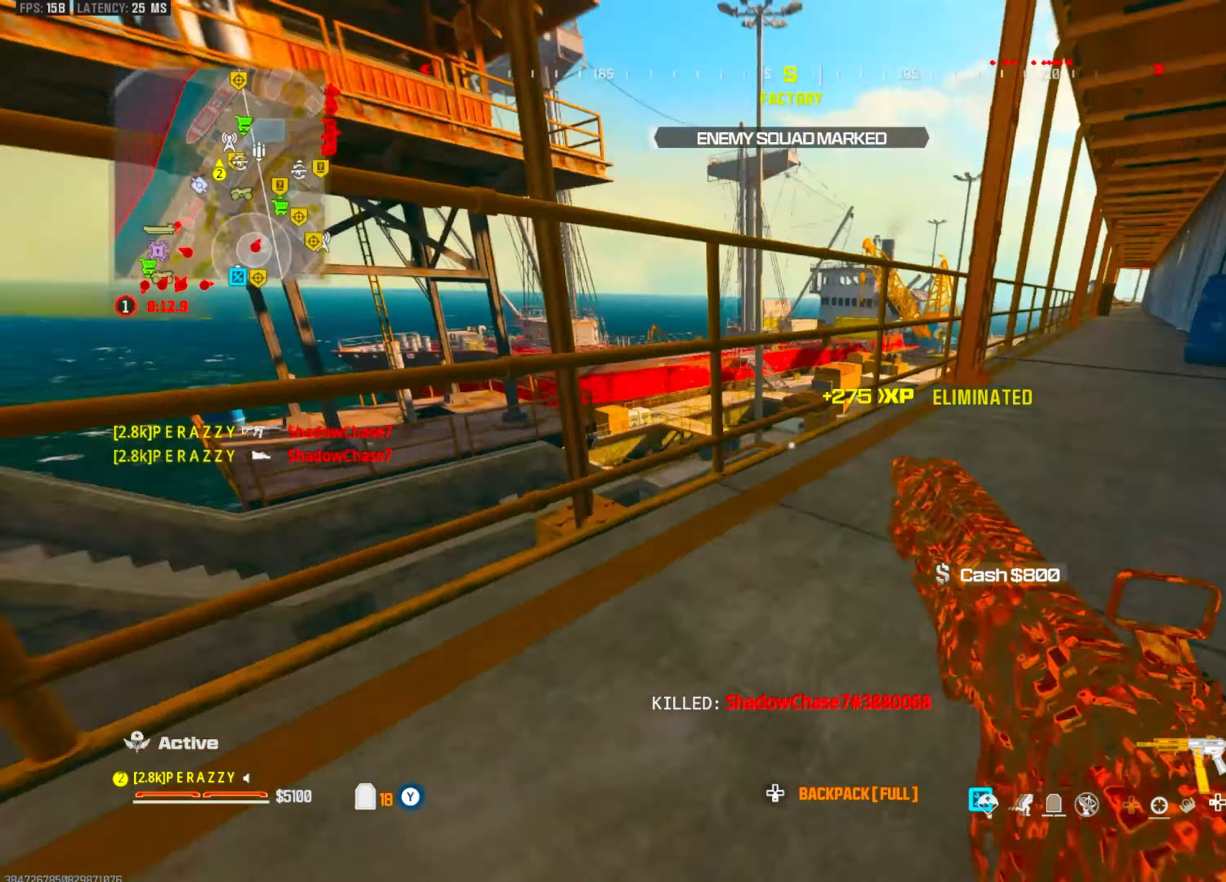
{"dt_ms": 500, "buttons": ["CIRCLE"], "left_stick": "center", "right_stick": "center", "events": [[33, "left_stick", "left"], [67, "CROSS", "down"], [167, "CROSS", "up"], [217, "right_stick", "center"], [383, "left_stick", "center"], [467, "CIRCLE", "down"]]}
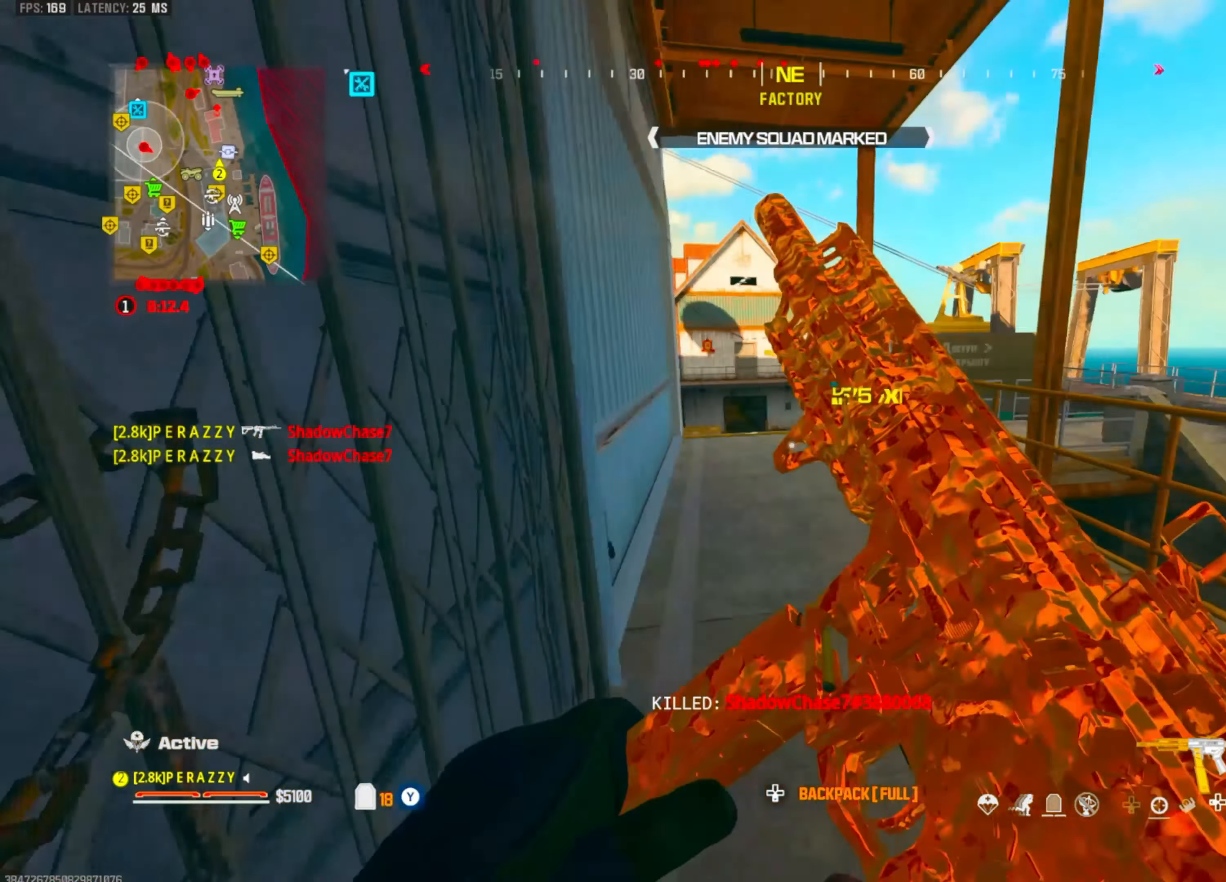
{"dt_ms": 500, "buttons": [], "left_stick": "left", "right_stick": "center", "events": [[33, "CIRCLE", "up"], [150, "CIRCLE", "down"], [233, "CIRCLE", "up"], [300, "left_stick", "left"], [350, "CROSS", "down"], [483, "CROSS", "up"]]}
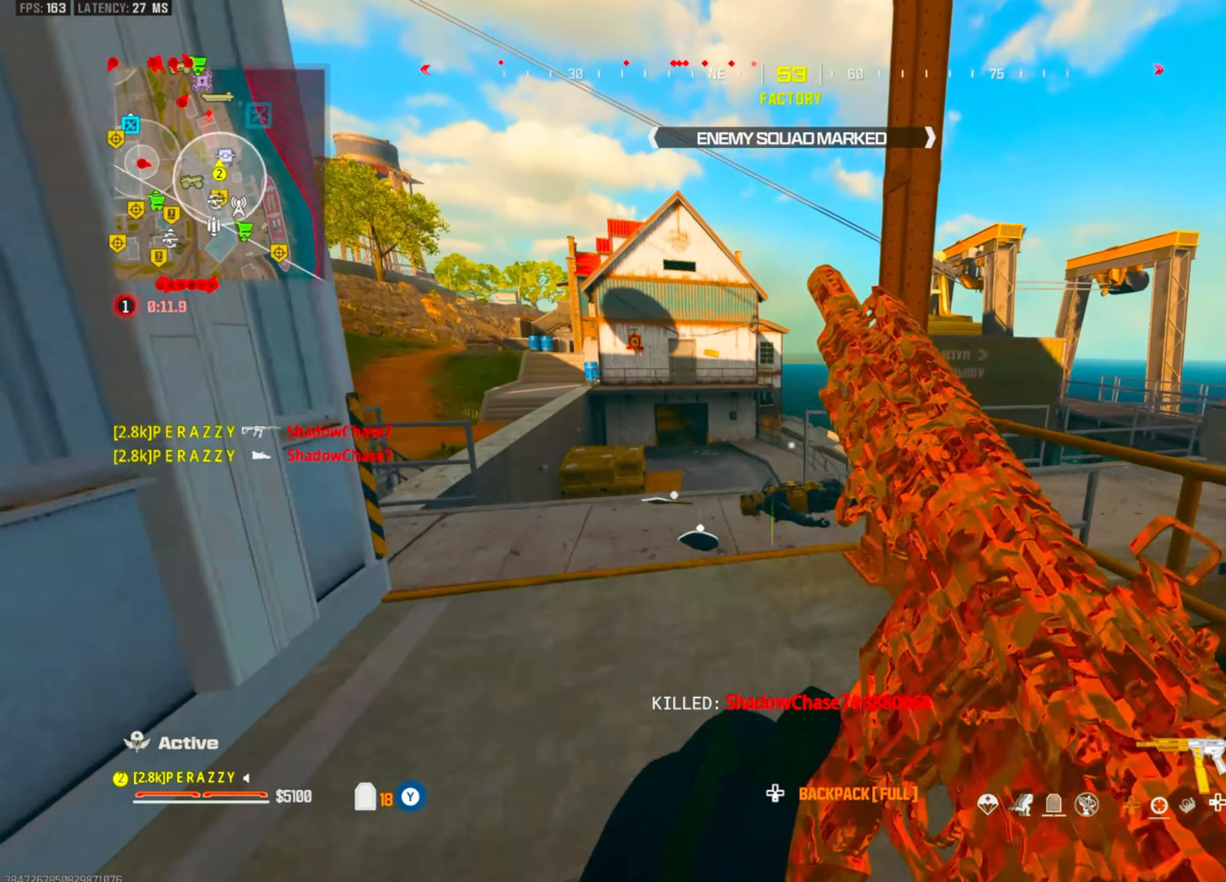
{"dt_ms": 500, "buttons": [], "left_stick": "center", "right_stick": "right", "events": [[233, "left_stick", "center"], [467, "right_stick", "right"]]}
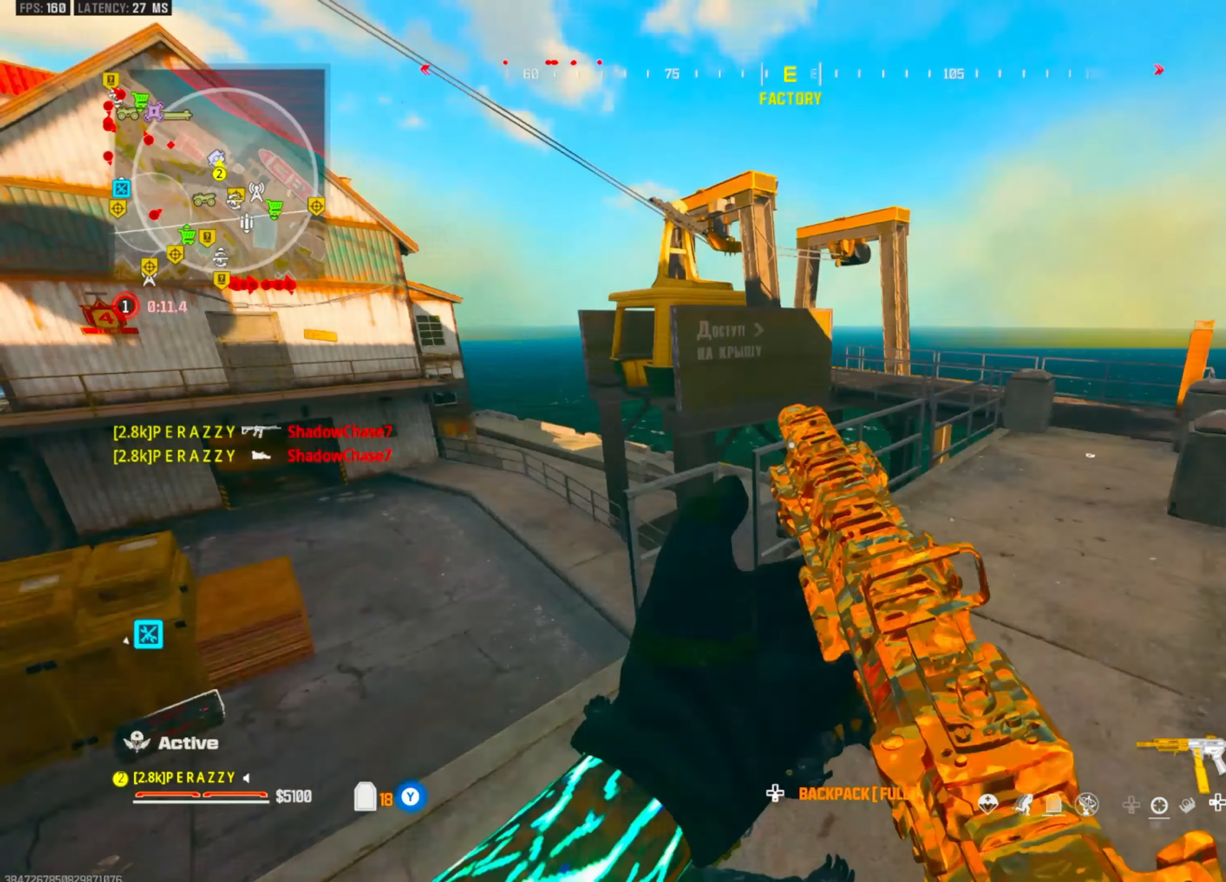
{"dt_ms": 500, "buttons": [], "left_stick": "center", "right_stick": "center", "events": [[33, "right_stick", "center"], [117, "right_stick", "down-left"], [183, "left_stick", "right"], [183, "right_stick", "left"], [233, "left_stick", "down"], [350, "left_stick", "center"], [433, "right_stick", "center"]]}
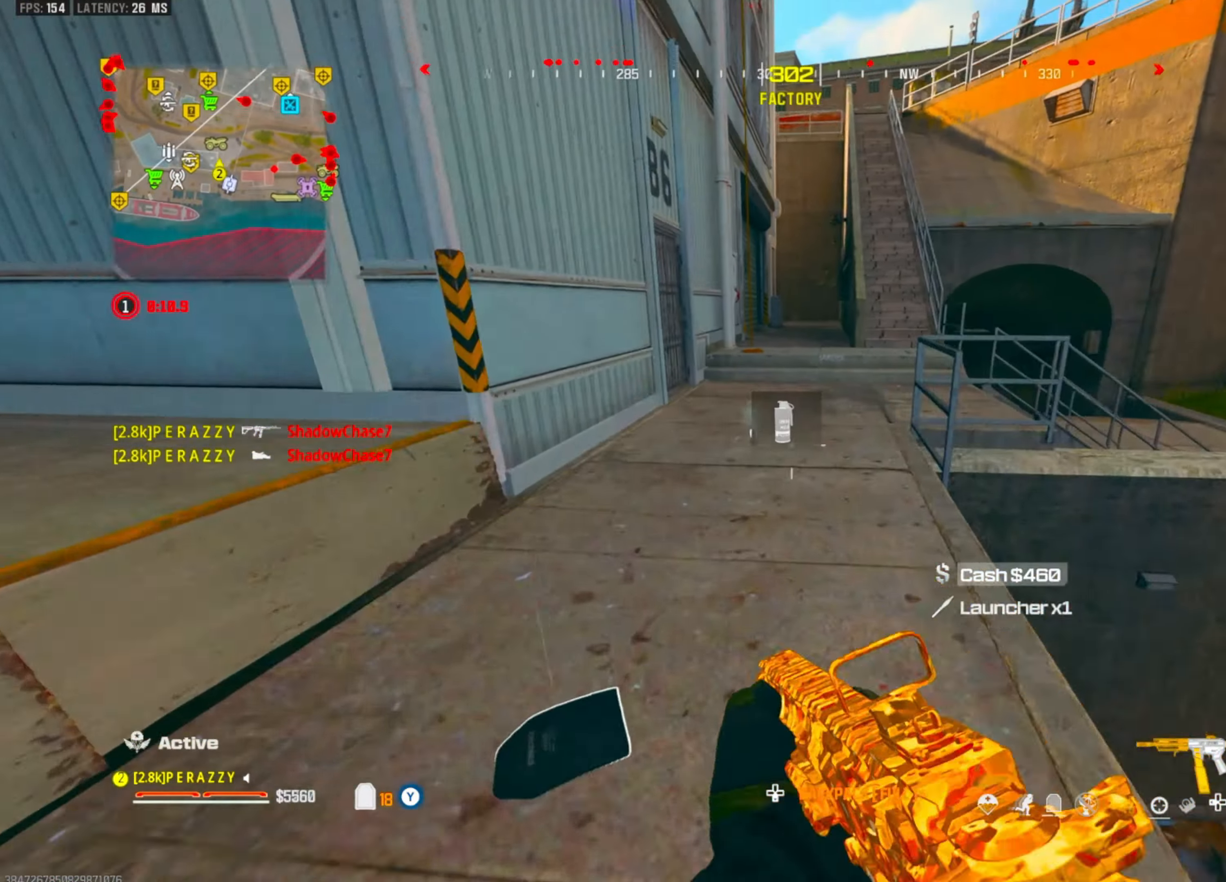
{"dt_ms": 500, "buttons": ["CROSS"], "left_stick": "right", "right_stick": "center", "events": [[100, "CIRCLE", "down"], [183, "CIRCLE", "up"], [417, "left_stick", "right"], [433, "CROSS", "down"]]}
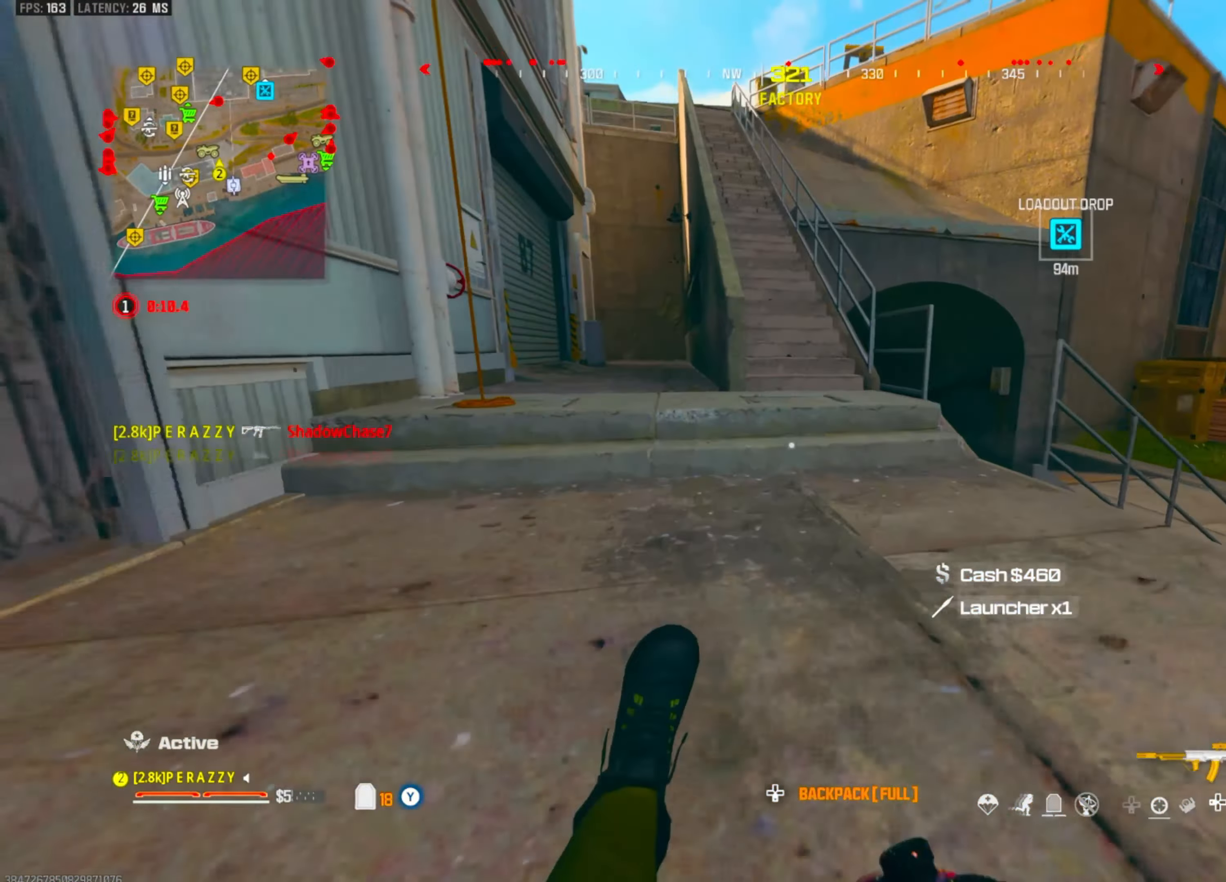
{"dt_ms": 500, "buttons": [], "left_stick": "center", "right_stick": "center", "events": [[33, "CROSS", "up"], [117, "left_stick", "center"]]}